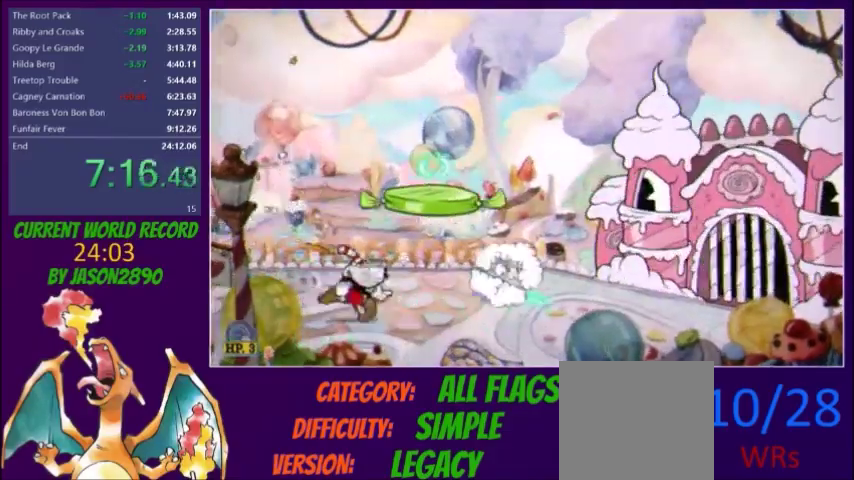
Gameplay with a controller (Xbox layout); each line is a JSON object with the inputs held at the frame after it. "events" lists button and stick changes between this image and that frame as [ms after this image, input, new state], when the widget could be followed in between. Not read: A L3 R3 left_stick right_stick.
{"buttons": ["L2", "DPAD_LEFT"], "events": [[367, "DPAD_RIGHT", "up"], [468, "DPAD_LEFT", "down"]]}
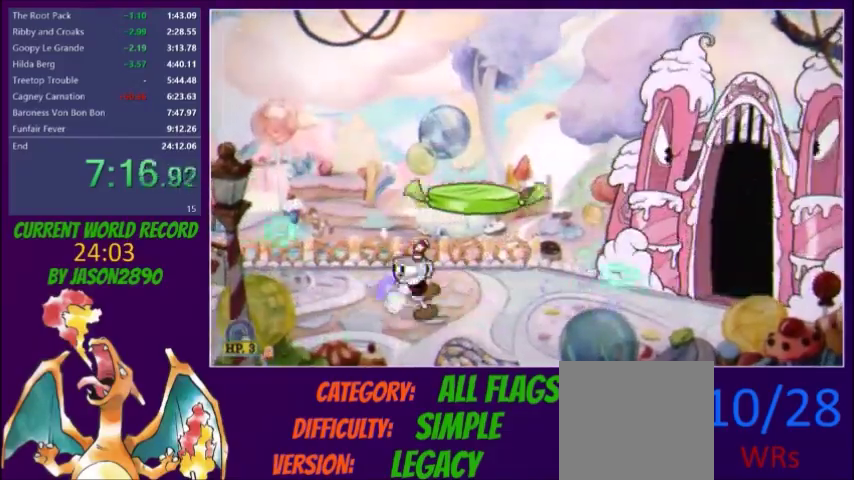
{"buttons": ["L2", "DPAD_DOWN"], "events": [[200, "X", "down"], [267, "X", "up"], [400, "DPAD_LEFT", "up"], [434, "DPAD_DOWN", "down"]]}
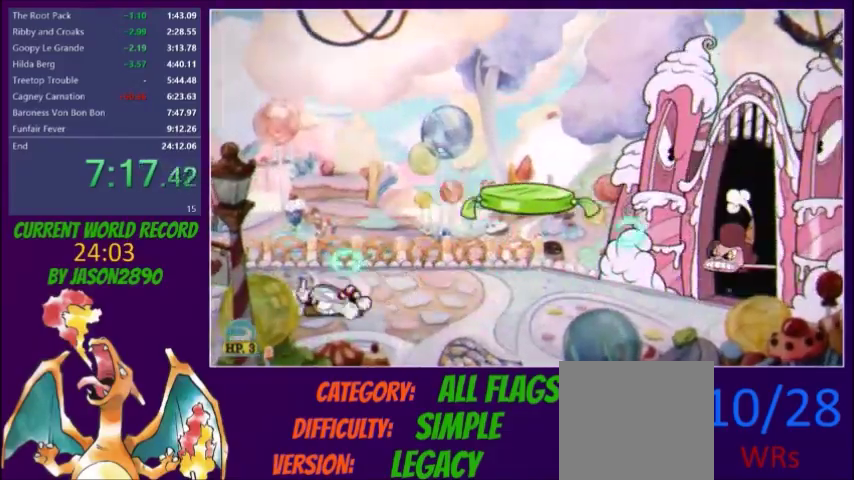
{"buttons": ["L2", "DPAD_DOWN"], "events": []}
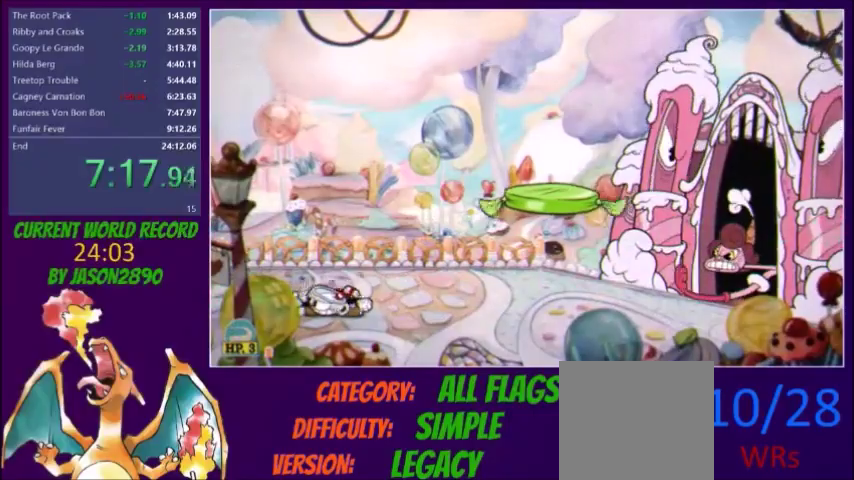
{"buttons": ["L2", "DPAD_DOWN"], "events": []}
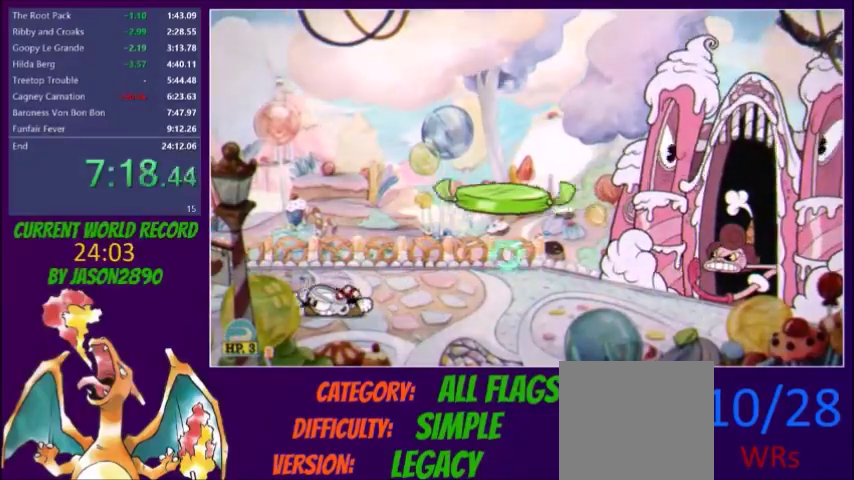
{"buttons": ["L2", "DPAD_DOWN"], "events": []}
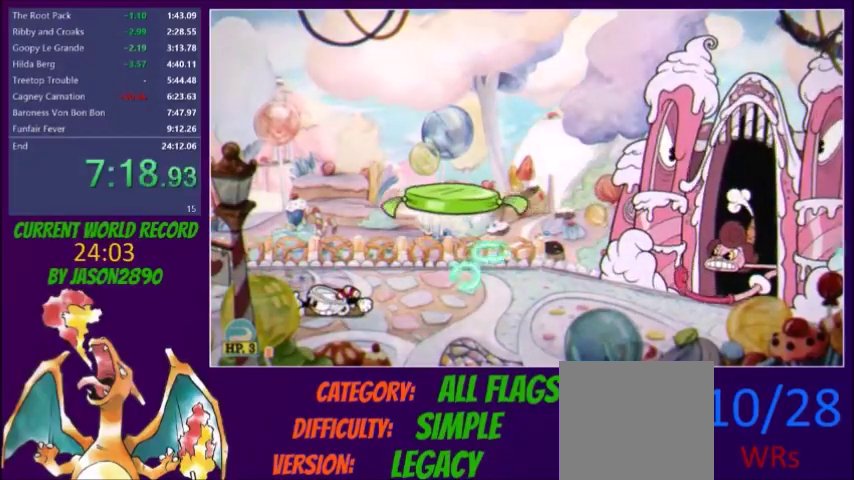
{"buttons": ["L2", "DPAD_DOWN"], "events": []}
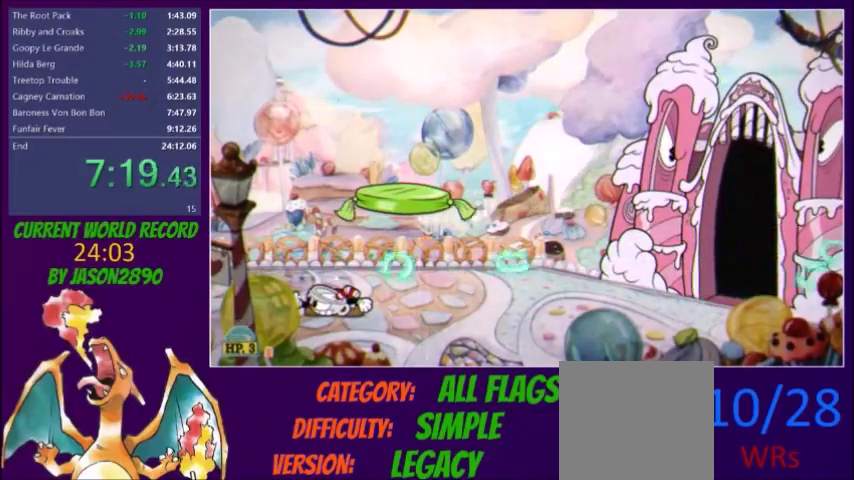
{"buttons": ["L2", "DPAD_DOWN"], "events": []}
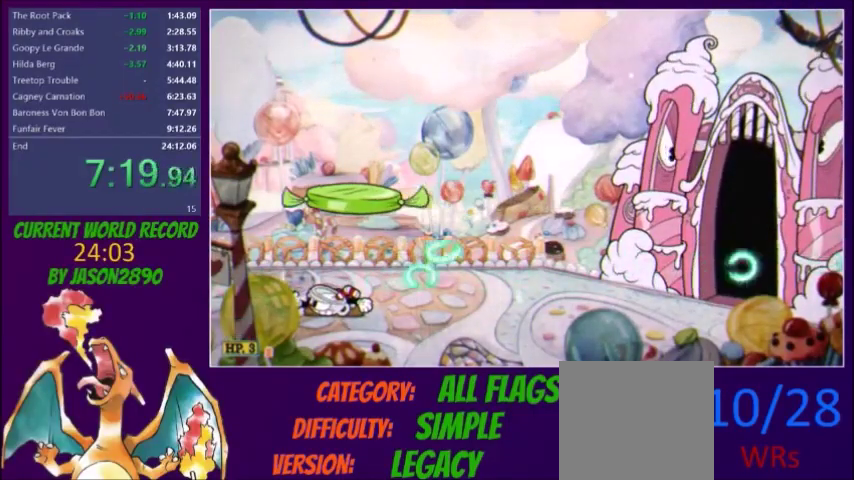
{"buttons": ["L2", "DPAD_DOWN"], "events": []}
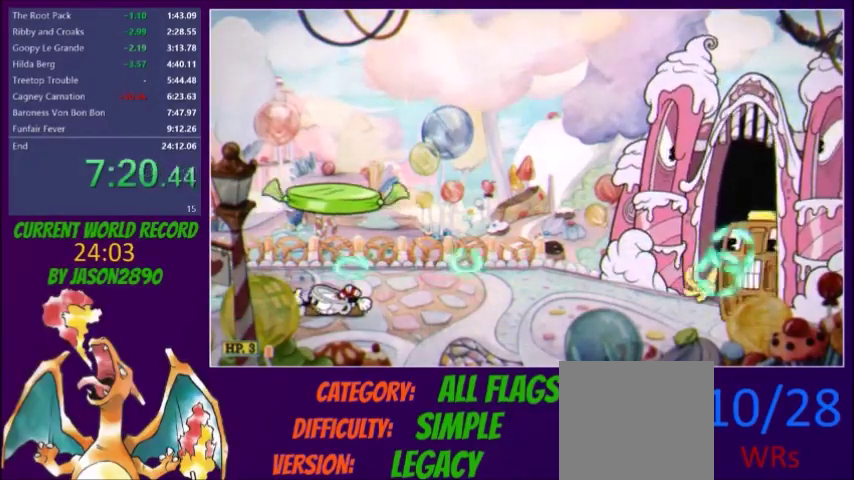
{"buttons": ["L2"], "events": [[267, "DPAD_DOWN", "up"], [267, "L1", "down"], [301, "DPAD_RIGHT", "down"], [401, "DPAD_RIGHT", "up"], [401, "L1", "up"], [401, "X", "down"], [467, "X", "up"]]}
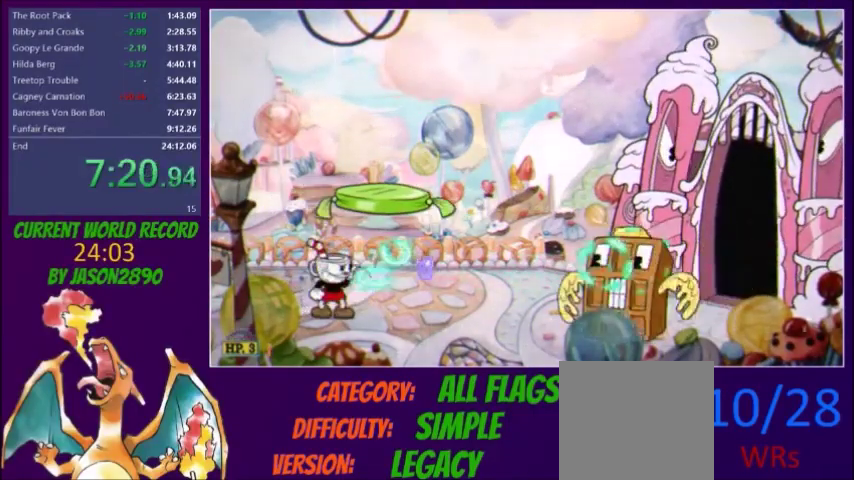
{"buttons": ["L2"], "events": [[33, "X", "down"], [167, "DPAD_RIGHT", "down"], [200, "X", "up"], [267, "X", "down"], [300, "DPAD_RIGHT", "up"], [500, "X", "up"]]}
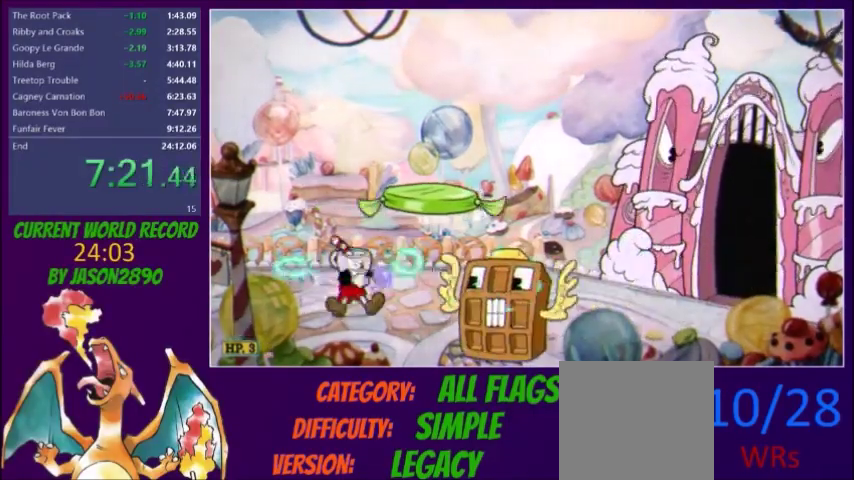
{"buttons": ["X", "L2"], "events": [[67, "X", "down"], [201, "X", "up"], [334, "DPAD_RIGHT", "down"], [401, "DPAD_RIGHT", "up"], [401, "X", "down"]]}
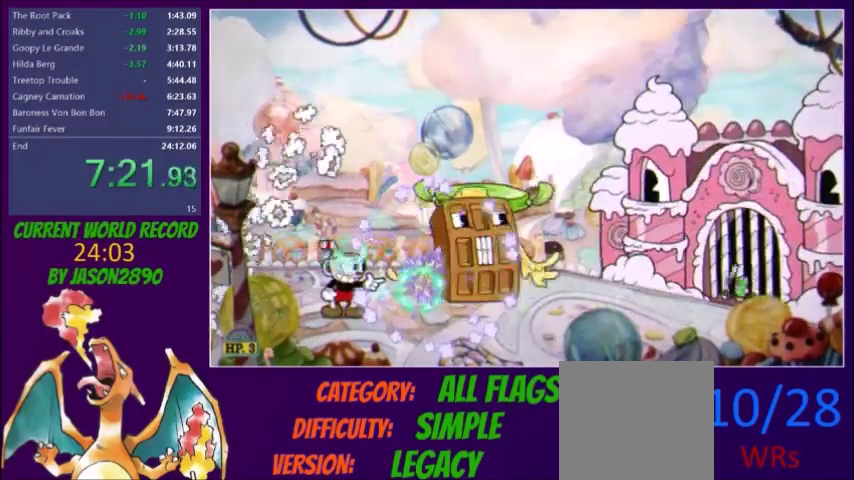
{"buttons": ["X", "L2", "DPAD_UP", "DPAD_RIGHT"], "events": [[67, "R1", "down"], [100, "X", "up"], [133, "X", "down"], [200, "R1", "up"], [200, "X", "up"], [233, "DPAD_RIGHT", "down"], [267, "DPAD_RIGHT", "up"], [367, "DPAD_RIGHT", "down"], [500, "DPAD_UP", "down"], [500, "X", "down"]]}